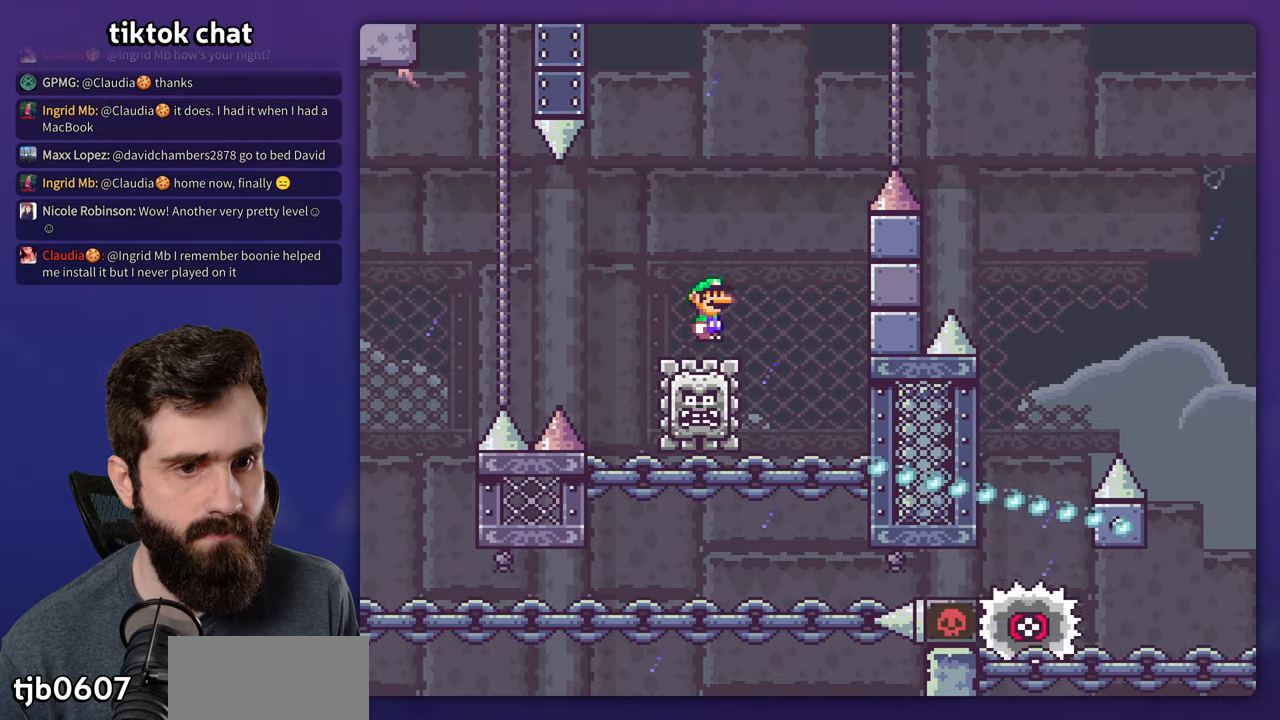
Gameplay with a controller (Nintendo layout); each line is a JSON object with the inputs held at the frame after it (dt_ms = milliseconds from this image to that frame). "events" lists button and stick changes between this image and that frame as [ms after this image, input, new state], when the widget could be followed in between. Not read: A DPAD_LEFT DPAD_RIGHT L3 R3.
{"dt_ms": 500, "buttons": ["X"], "events": []}
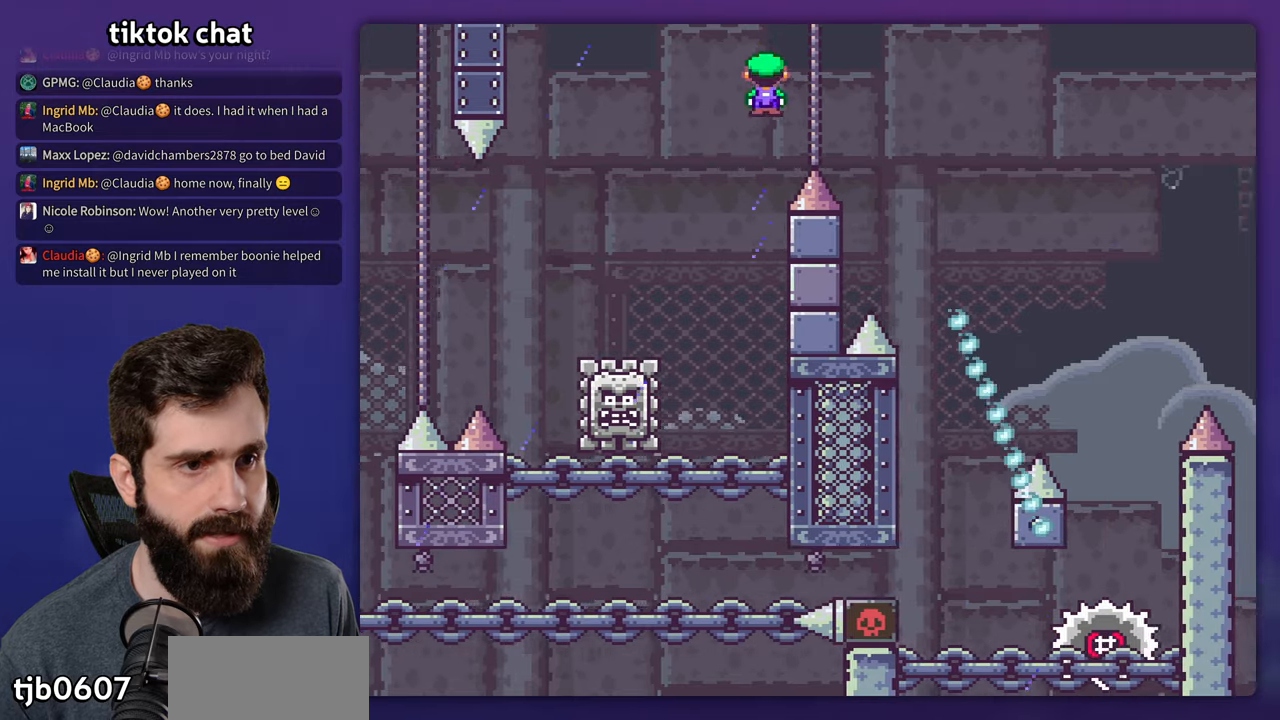
{"dt_ms": 500, "buttons": ["X"], "events": []}
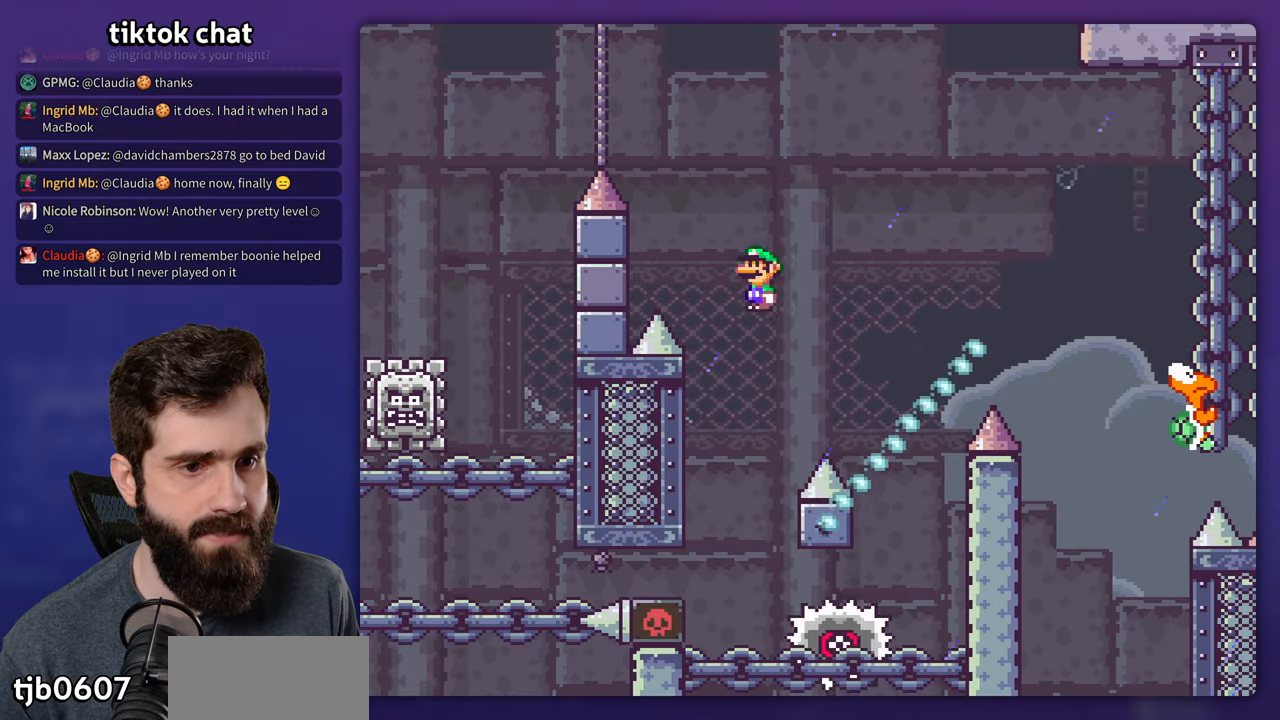
{"dt_ms": 500, "buttons": ["X"], "events": []}
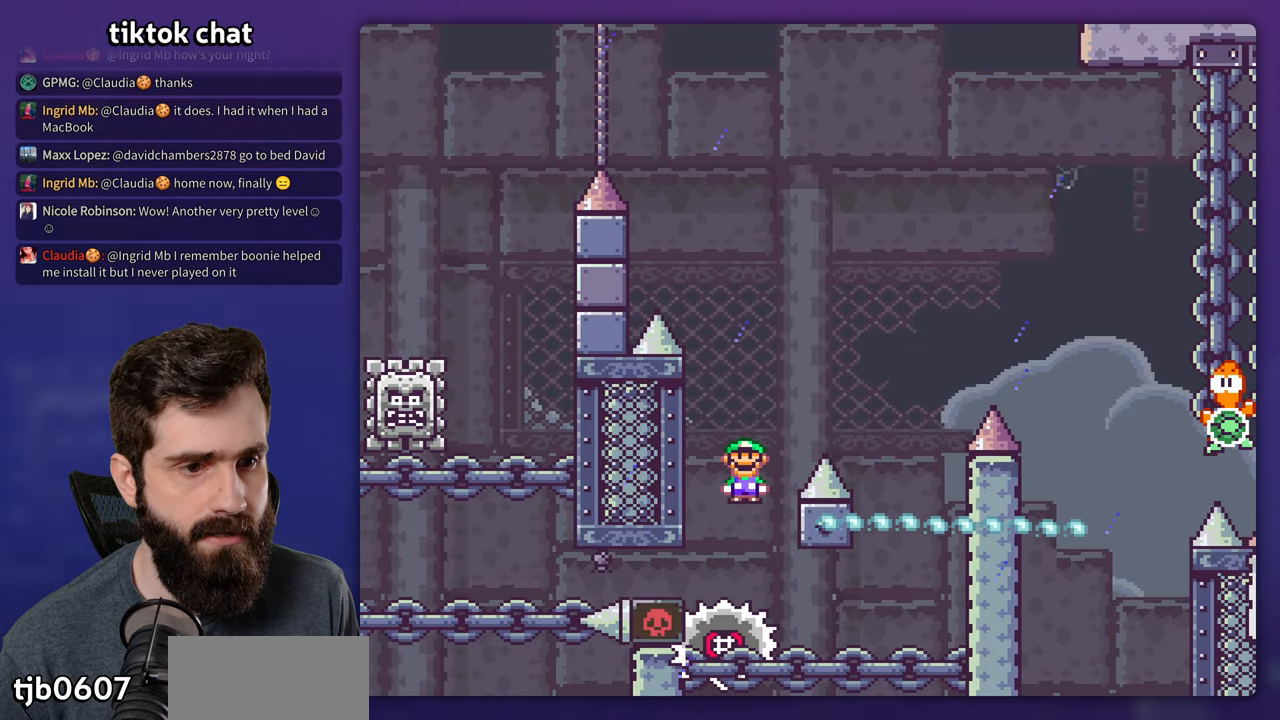
{"dt_ms": 1000, "buttons": ["X"]}
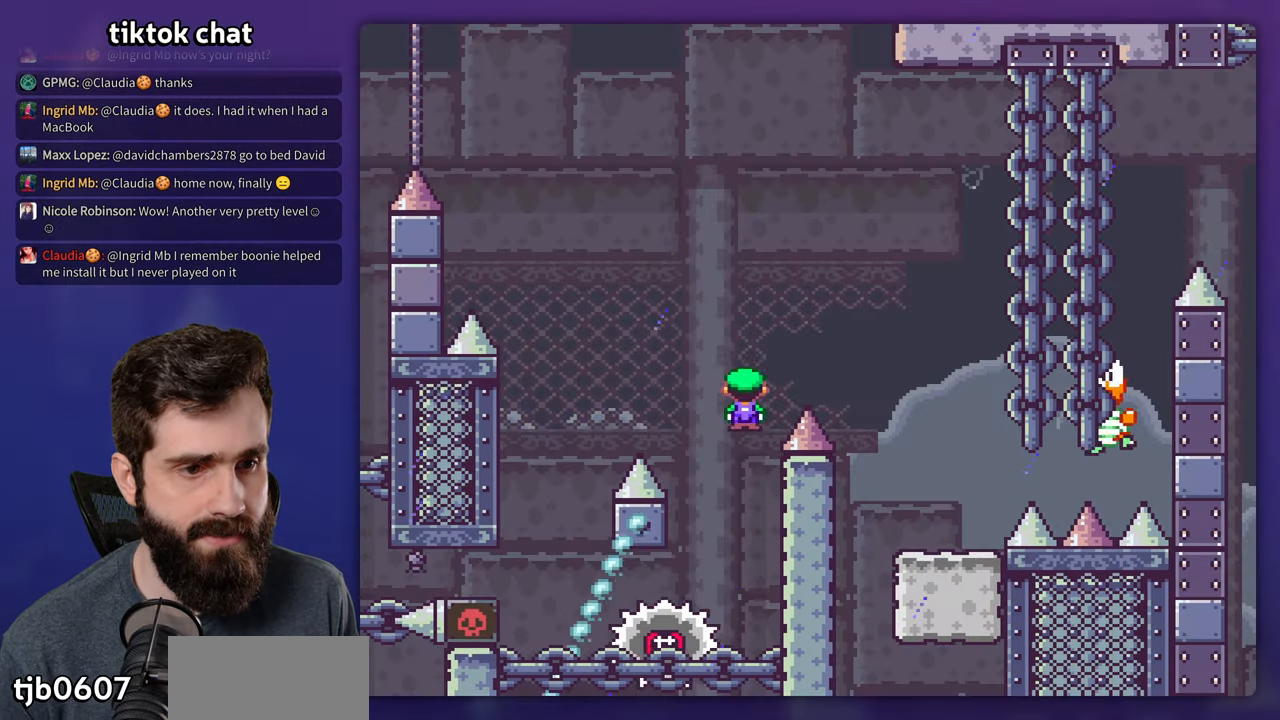
{"dt_ms": 500, "buttons": ["Y"], "events": [[450, "Y", "down"], [466, "X", "up"]]}
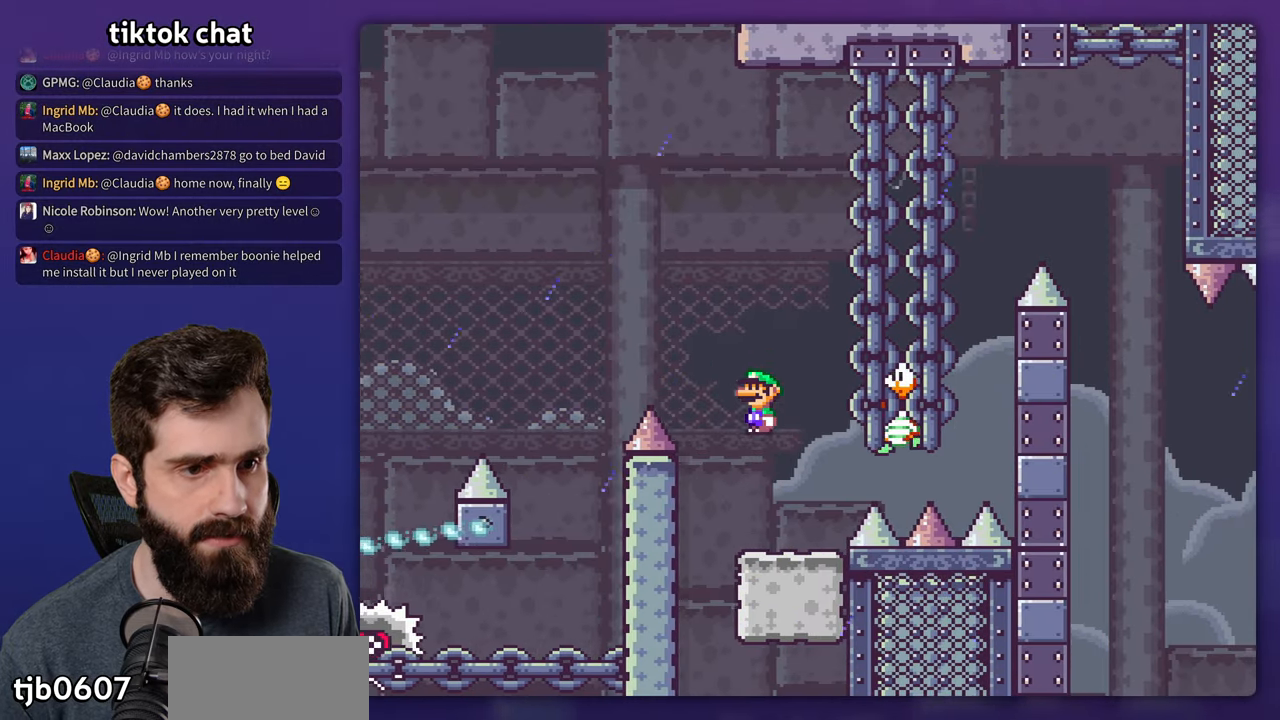
{"dt_ms": 500, "buttons": ["B", "Y"], "events": [[266, "B", "down"]]}
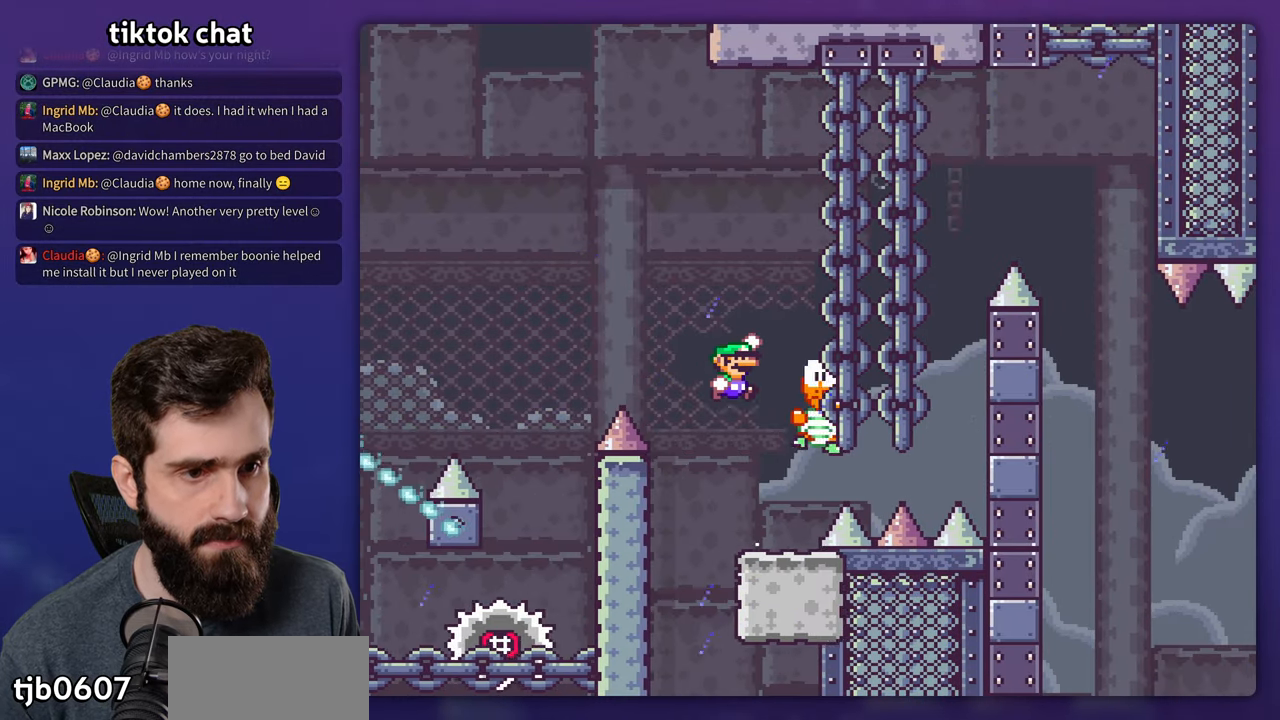
{"dt_ms": 500, "buttons": ["B", "Y"], "events": []}
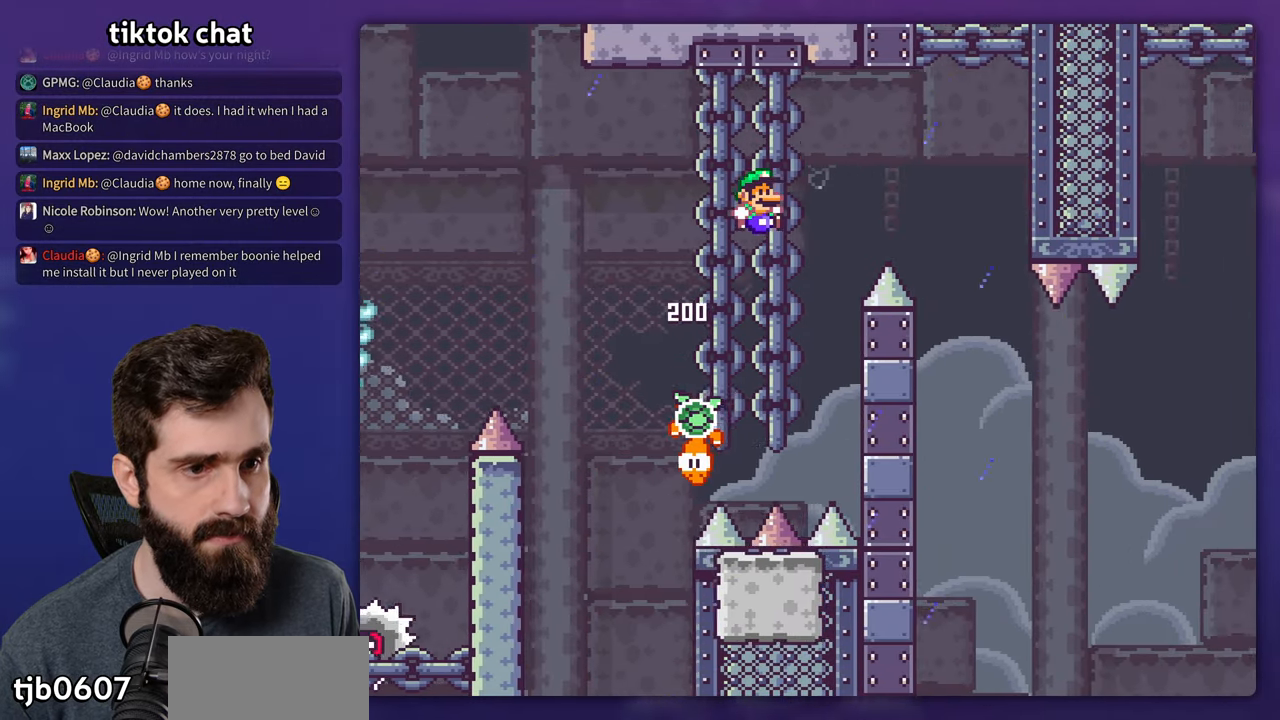
{"dt_ms": 500, "buttons": ["Y"], "events": [[50, "B", "up"], [150, "B", "down"], [283, "B", "up"]]}
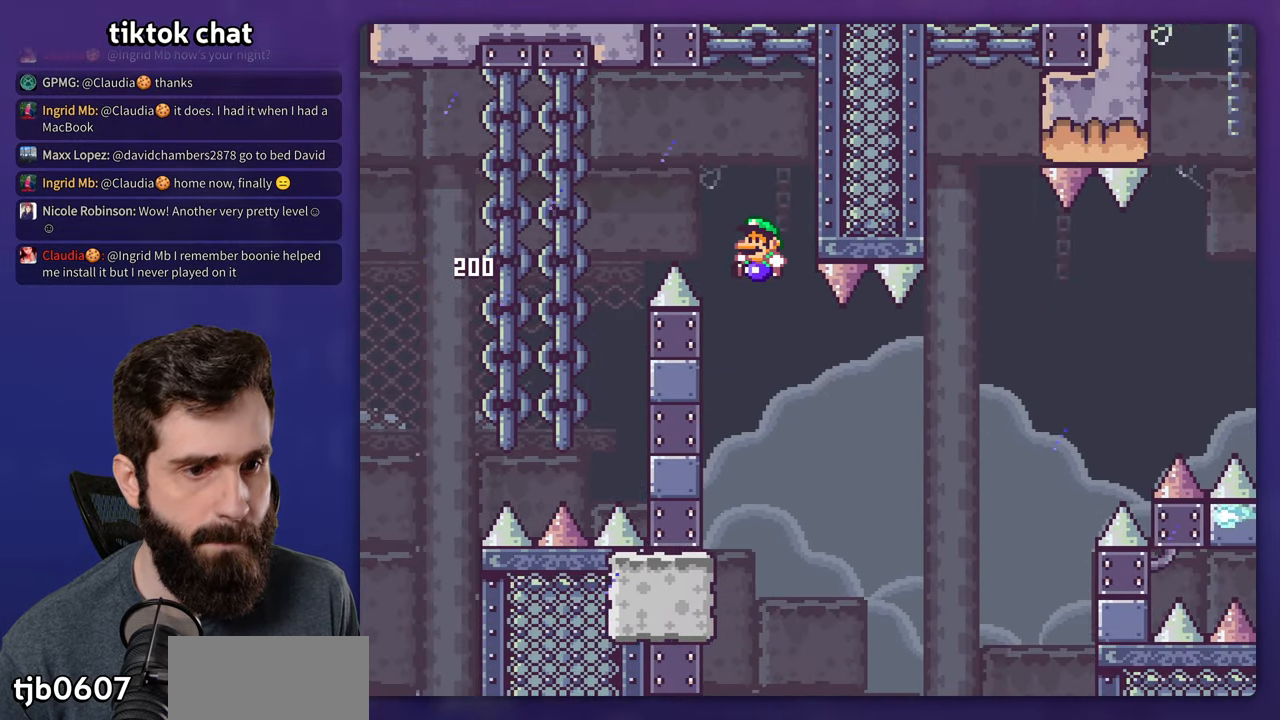
{"dt_ms": 500, "buttons": ["X"]}
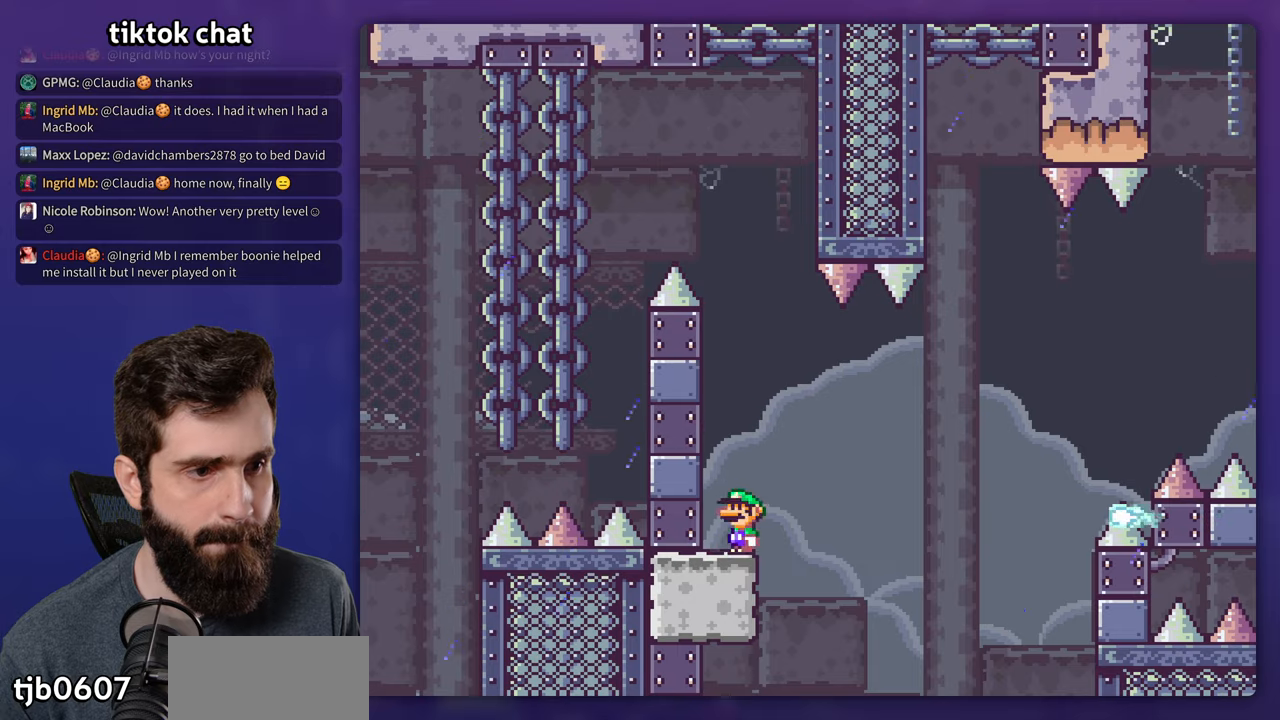
{"dt_ms": 500, "buttons": ["X"], "events": []}
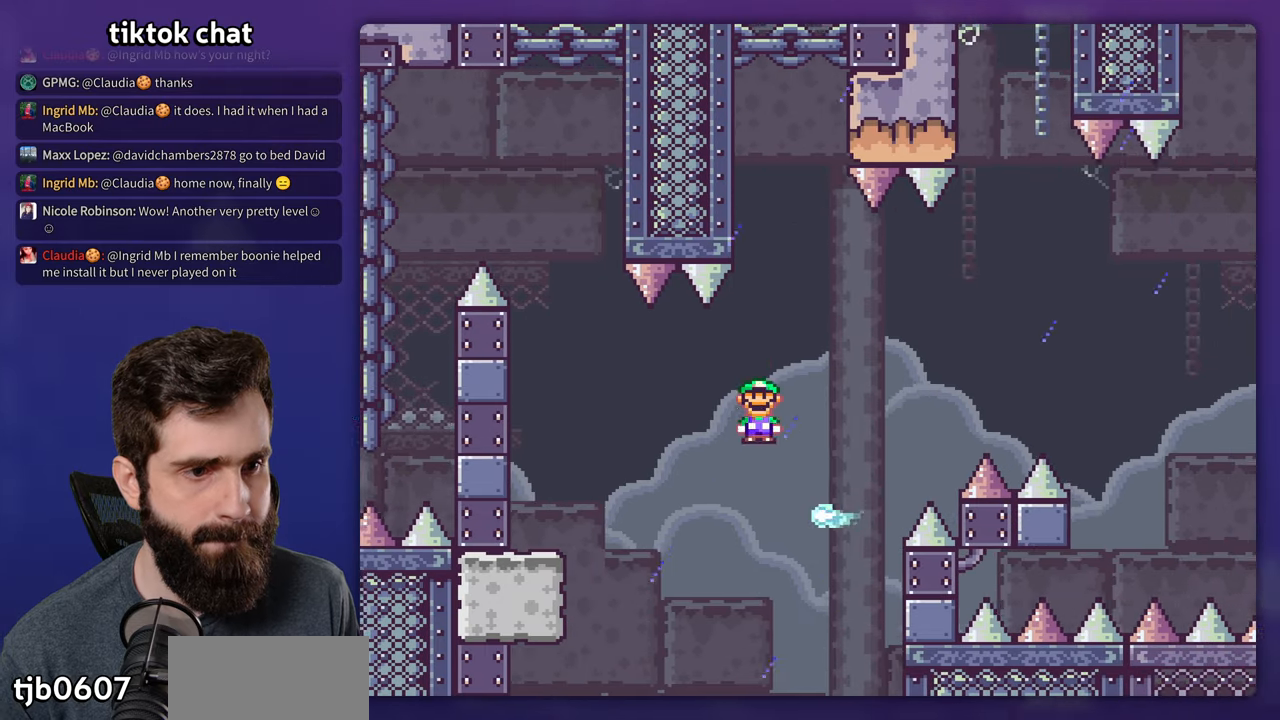
{"dt_ms": 500, "buttons": ["X"], "events": []}
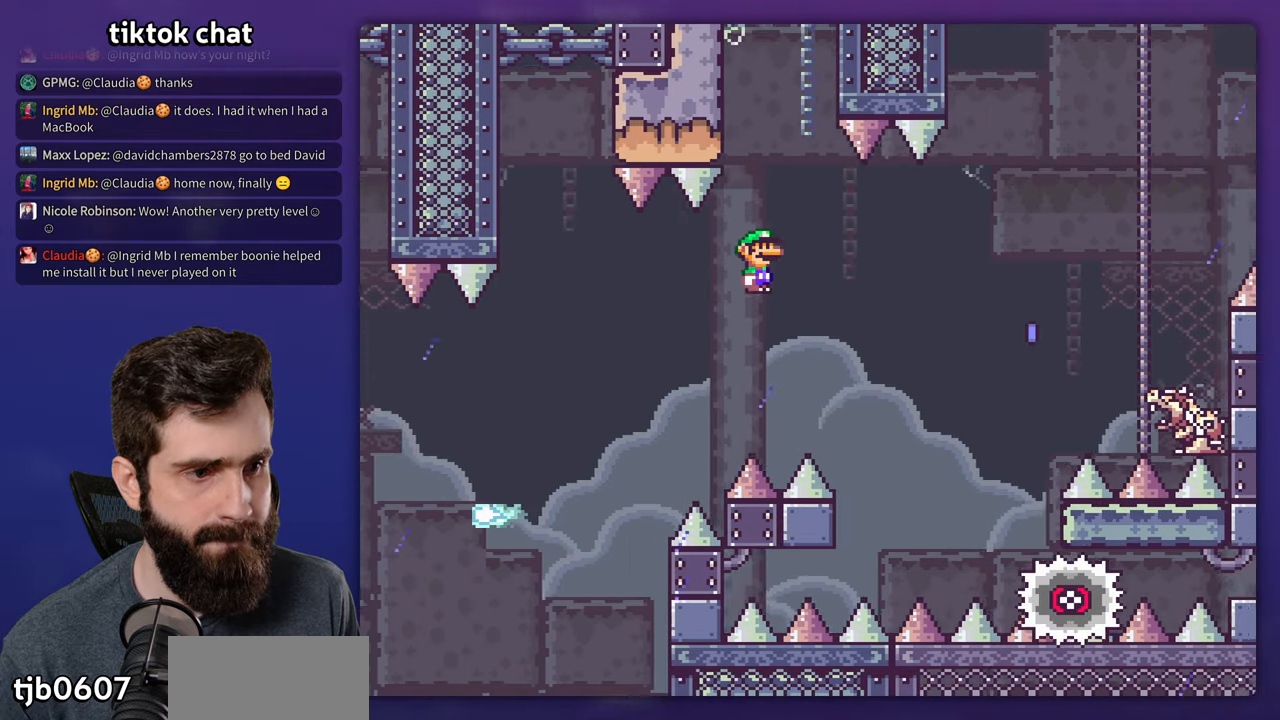
{"dt_ms": 500, "buttons": ["X"]}
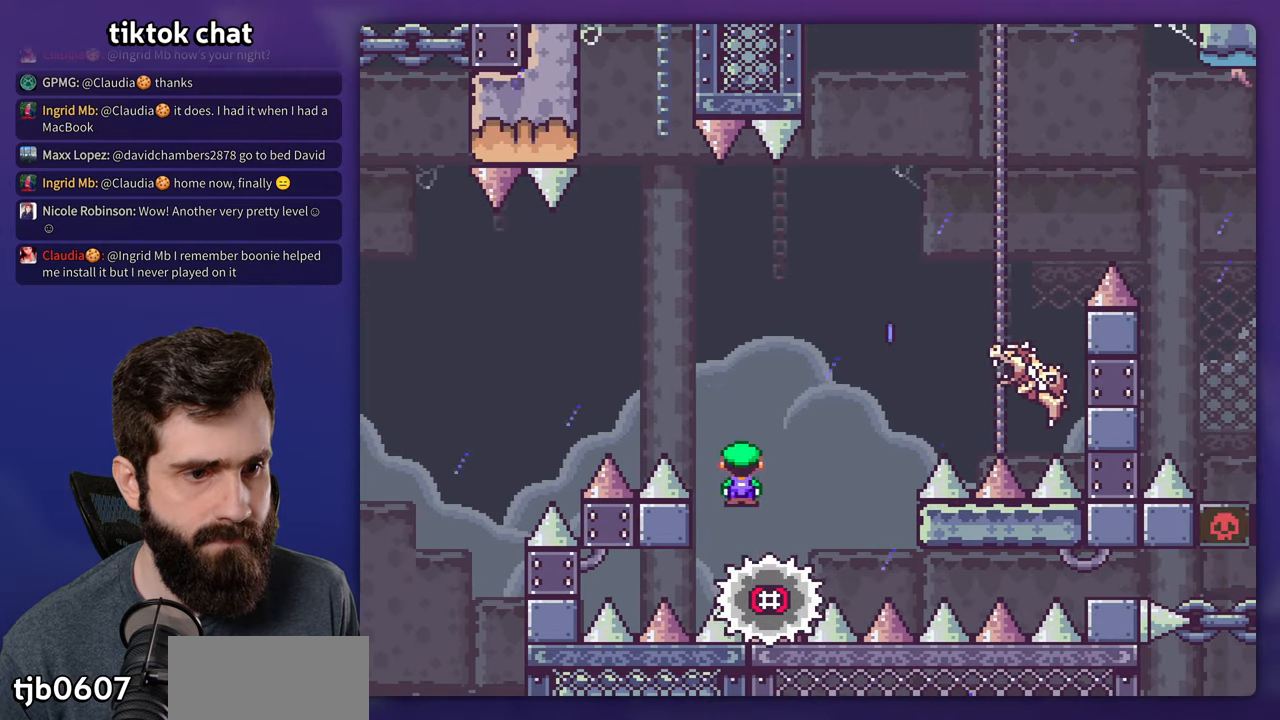
{"dt_ms": 500, "buttons": ["X"], "events": []}
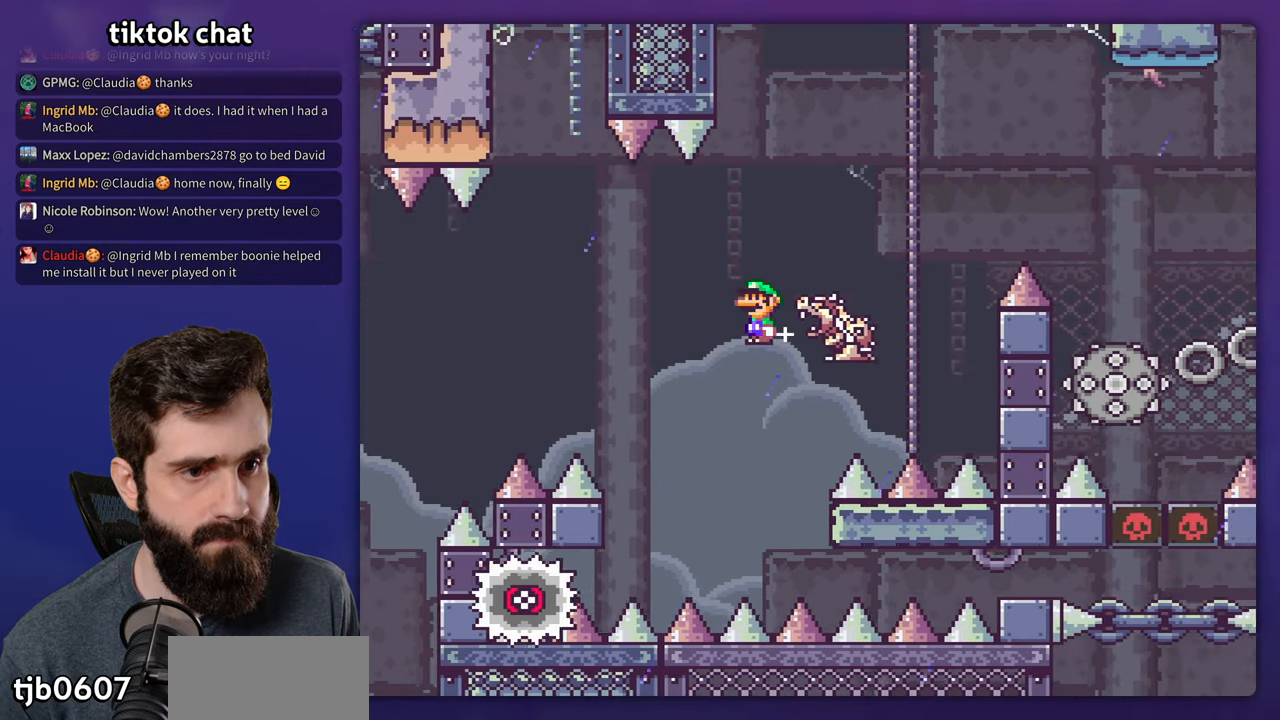
{"dt_ms": 500, "buttons": ["X"], "events": []}
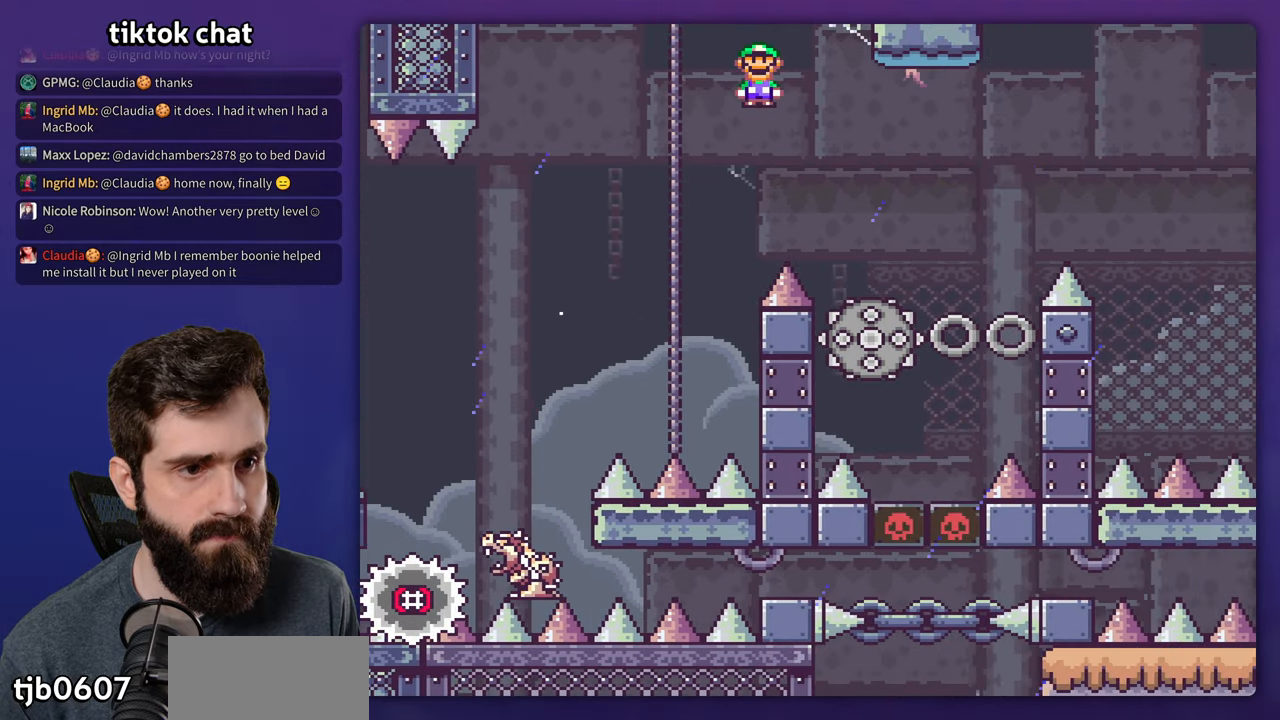
{"dt_ms": 500, "buttons": ["X"], "events": []}
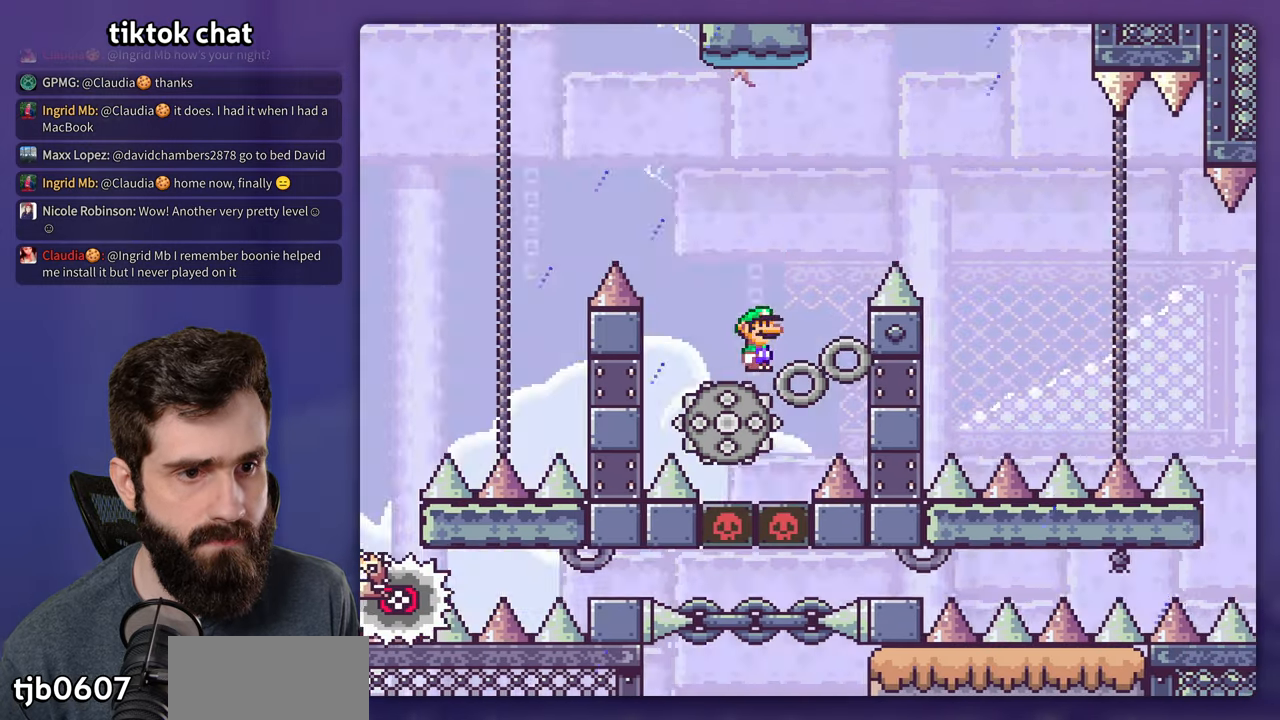
{"dt_ms": 500, "buttons": ["X"], "events": []}
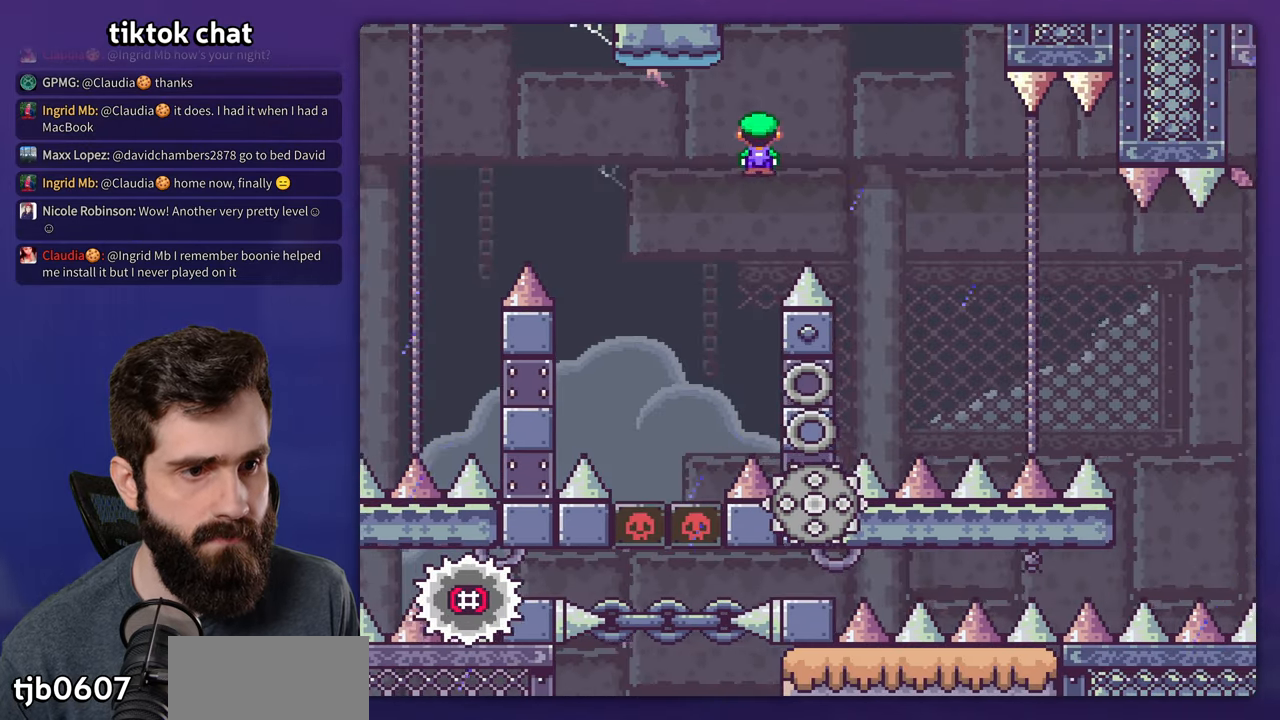
{"dt_ms": 500, "buttons": ["X"], "events": []}
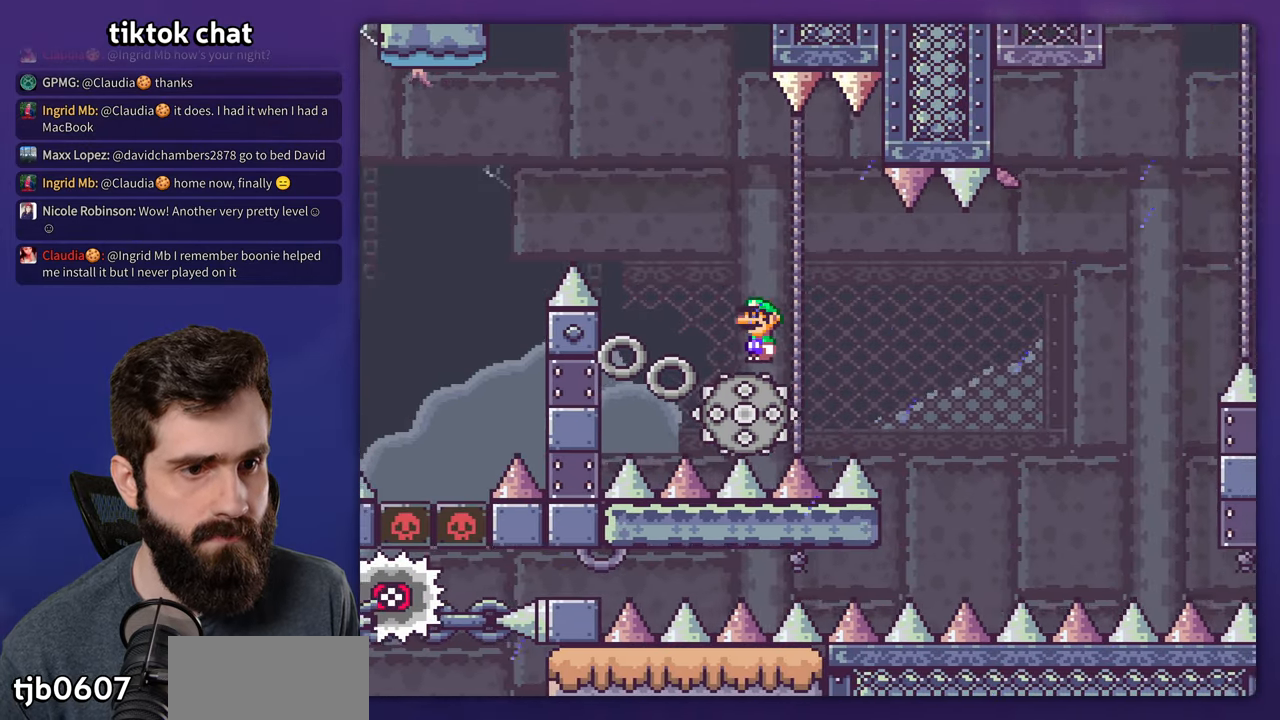
{"dt_ms": 500, "buttons": ["X"]}
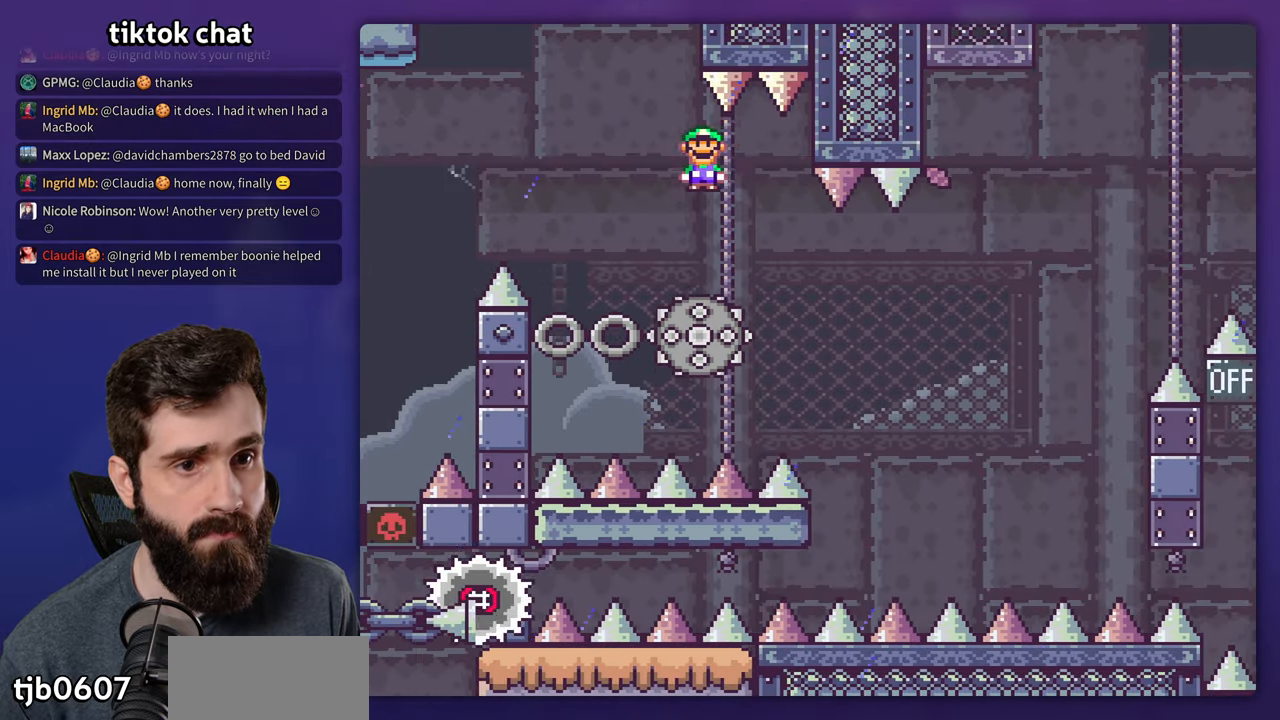
{"dt_ms": 500, "buttons": ["X"], "events": []}
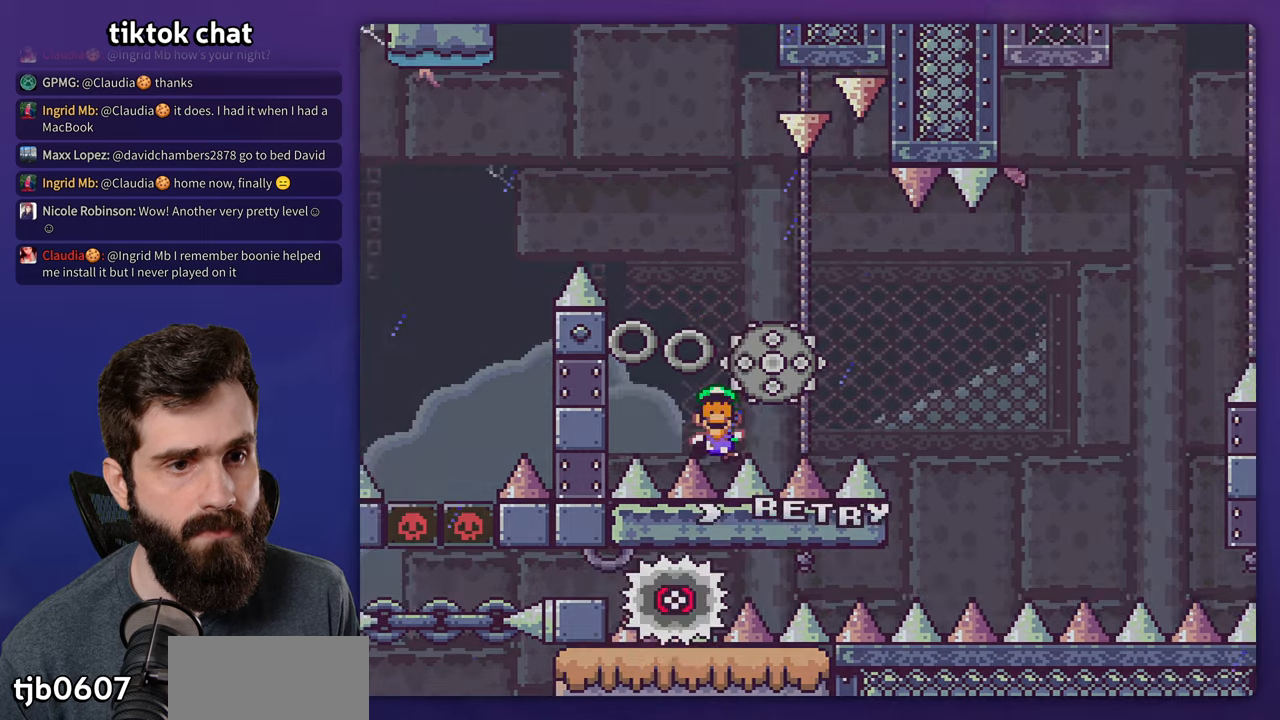
{"dt_ms": 500, "buttons": [], "events": [[234, "X", "up"]]}
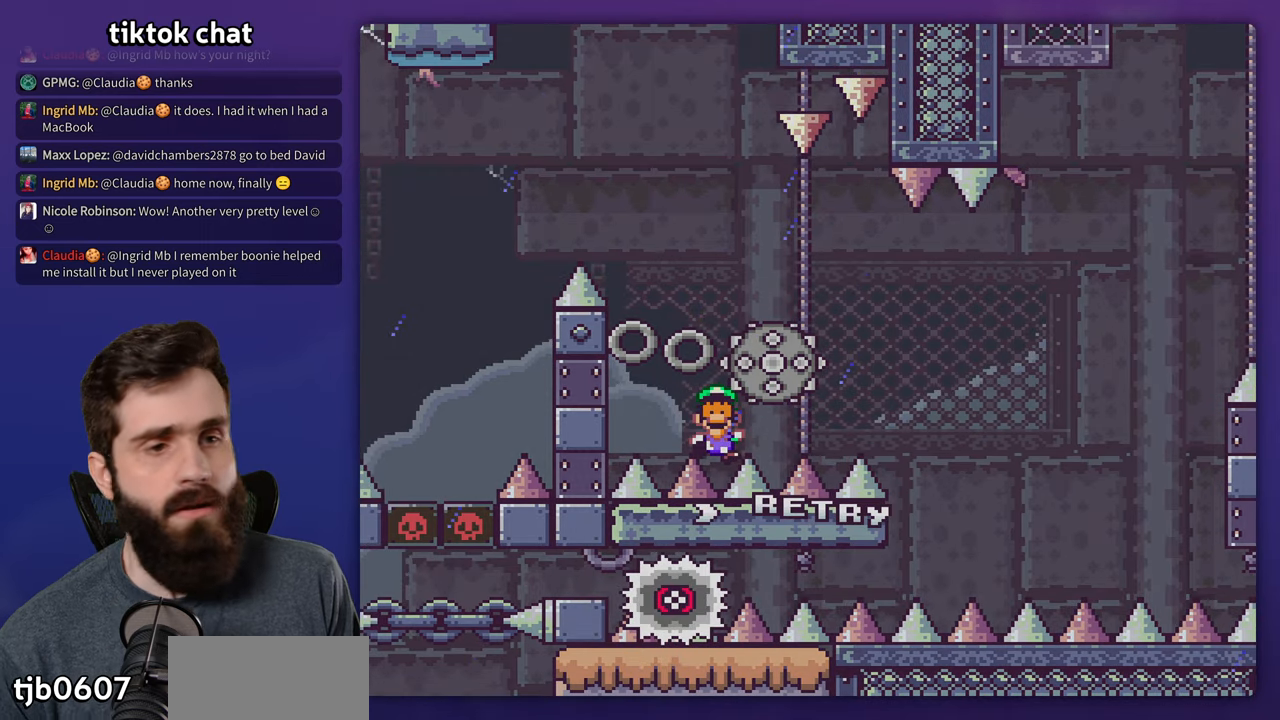
{"dt_ms": 500, "buttons": [], "events": []}
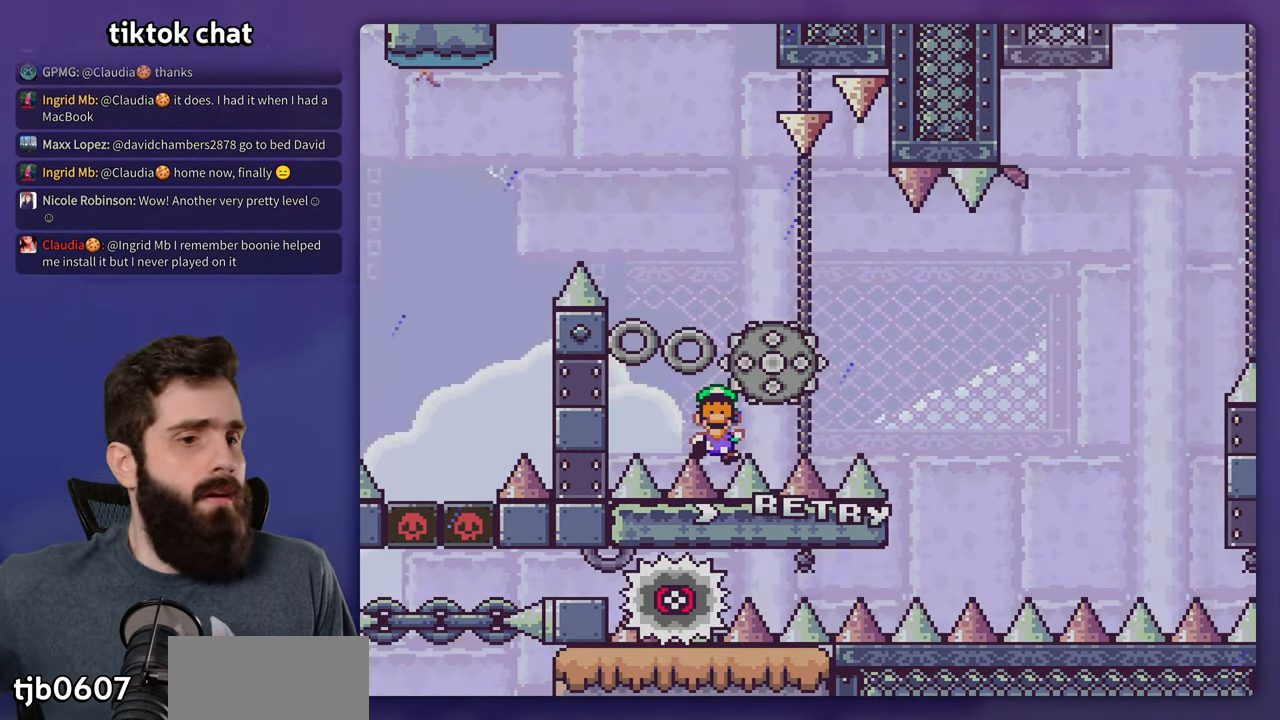
{"dt_ms": 500, "buttons": [], "events": []}
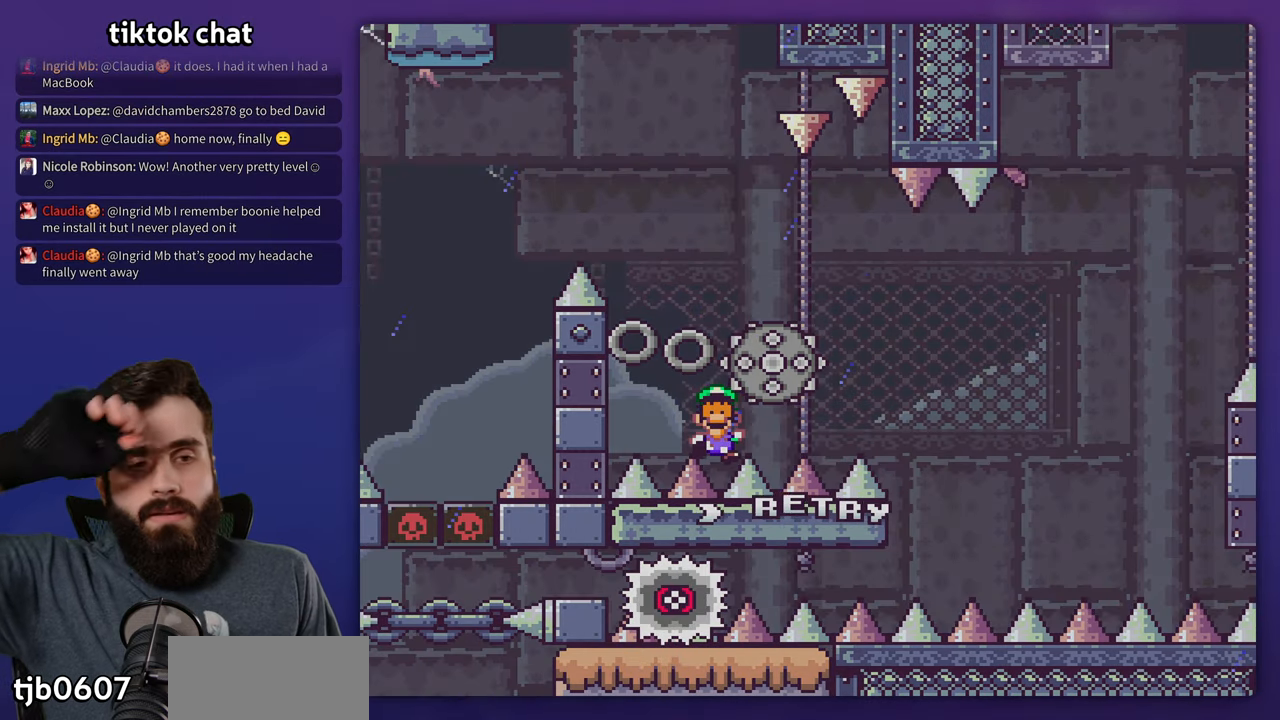
{"dt_ms": 500, "buttons": [], "events": []}
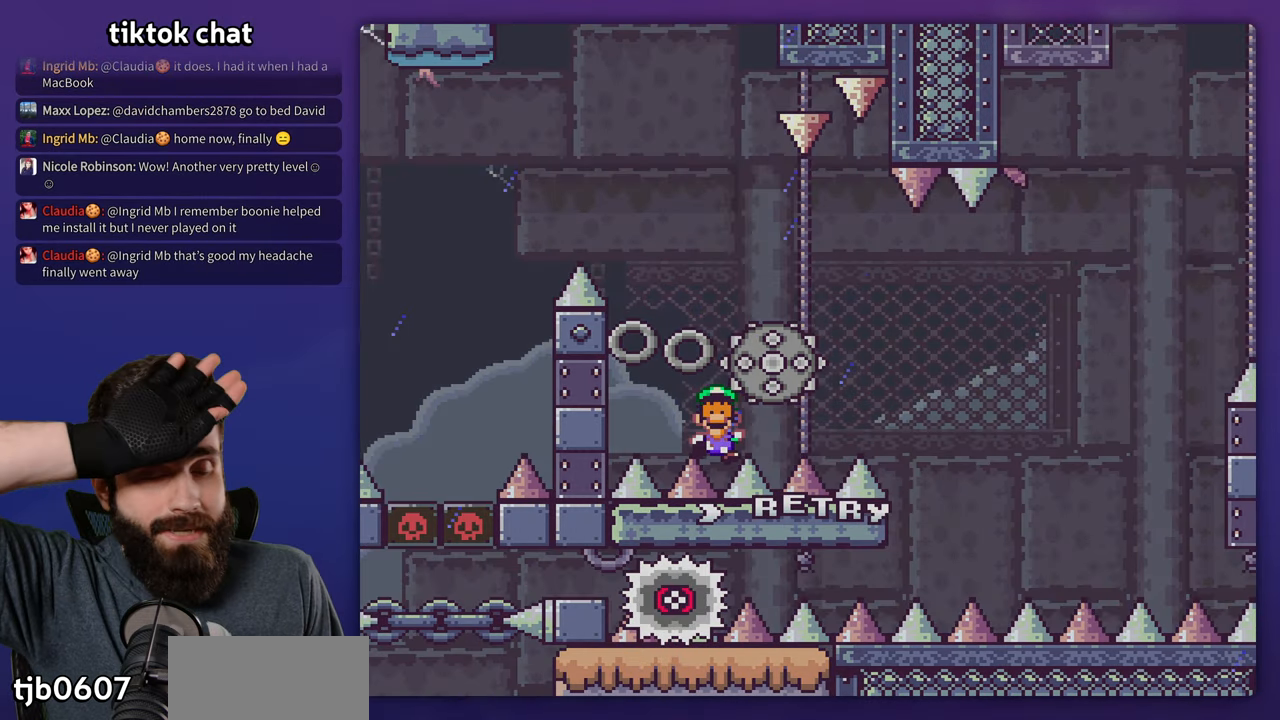
{"dt_ms": 500, "buttons": [], "events": []}
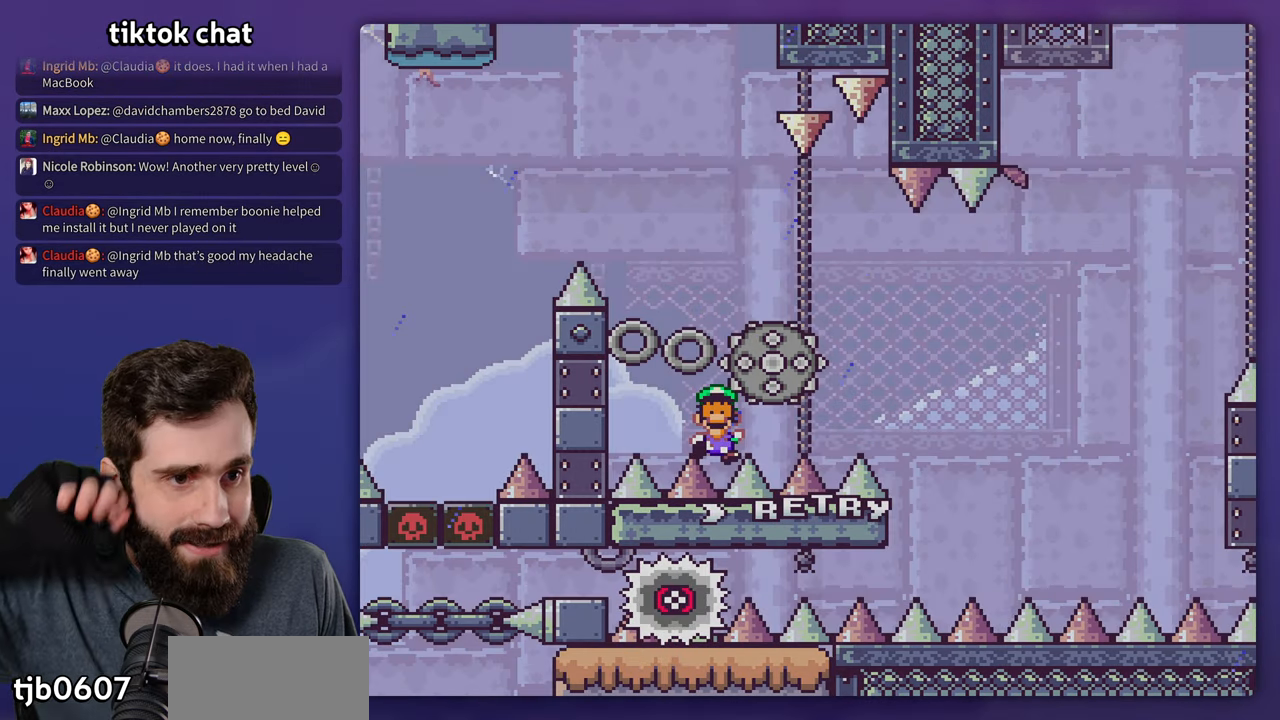
{"dt_ms": 500, "buttons": [], "events": []}
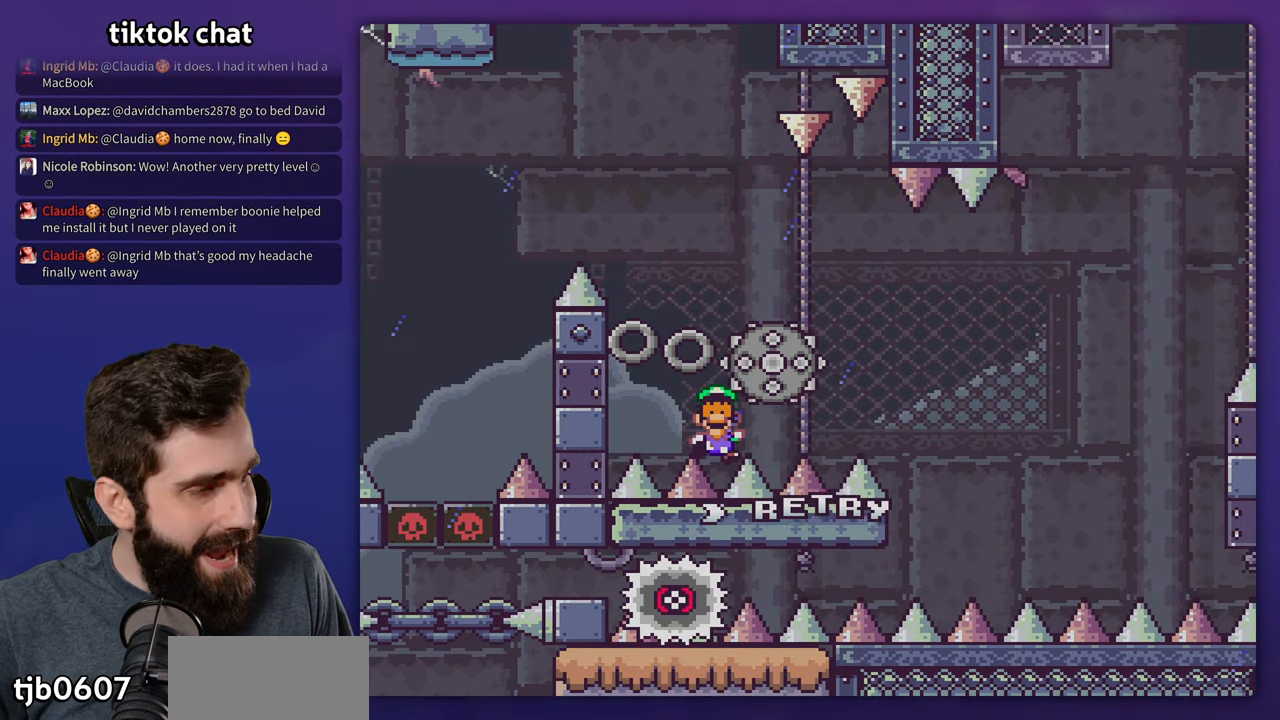
{"dt_ms": 500, "buttons": [], "events": []}
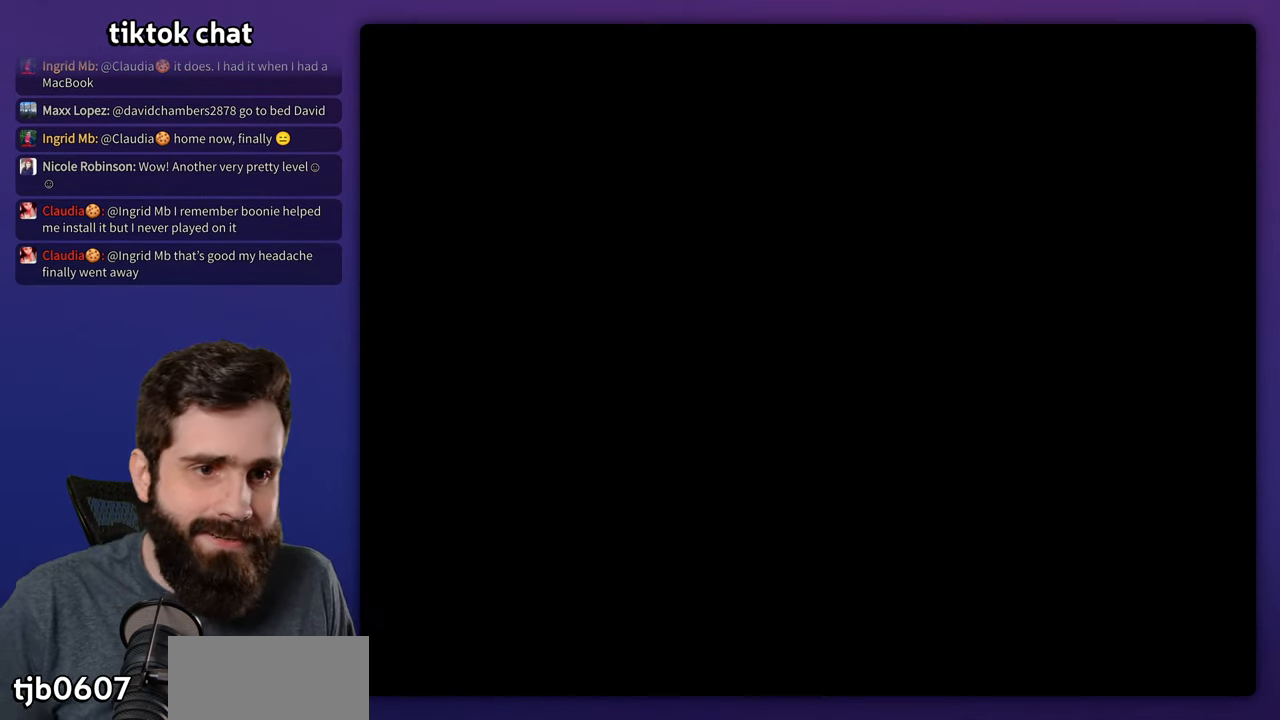
{"dt_ms": 500, "buttons": [], "events": []}
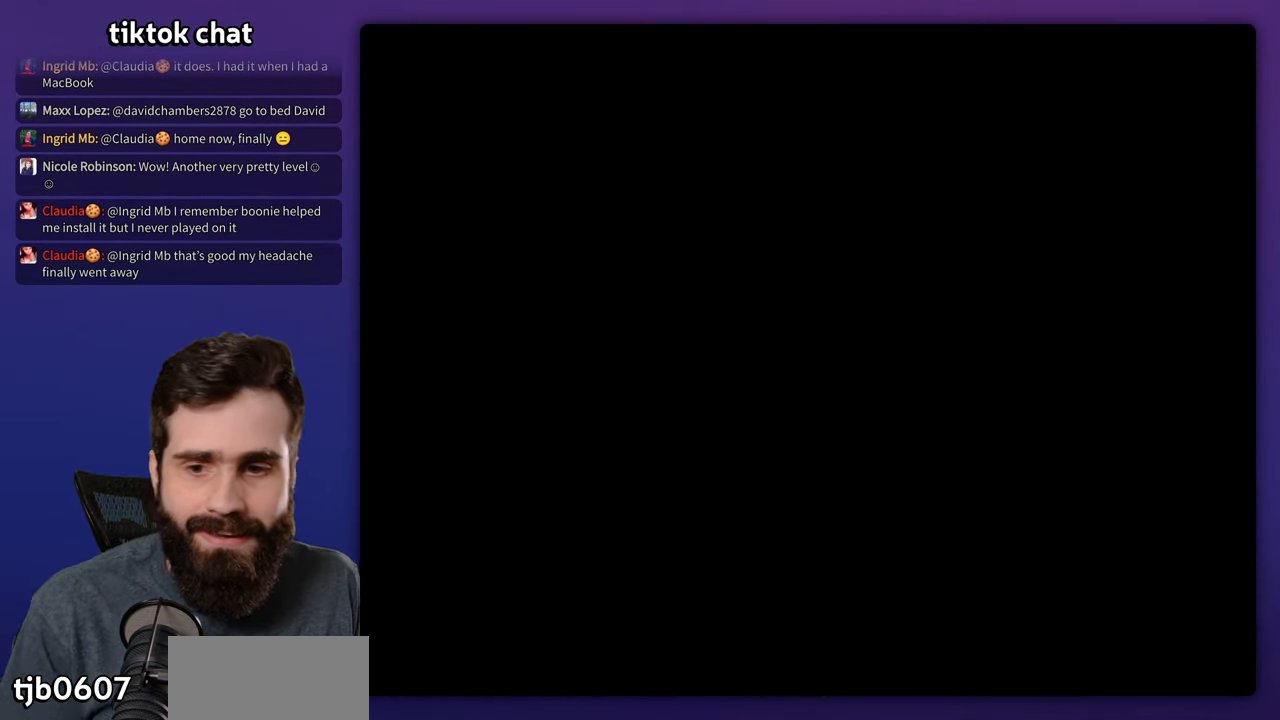
{"dt_ms": 500, "buttons": ["Y"], "events": [[84, "Y", "down"]]}